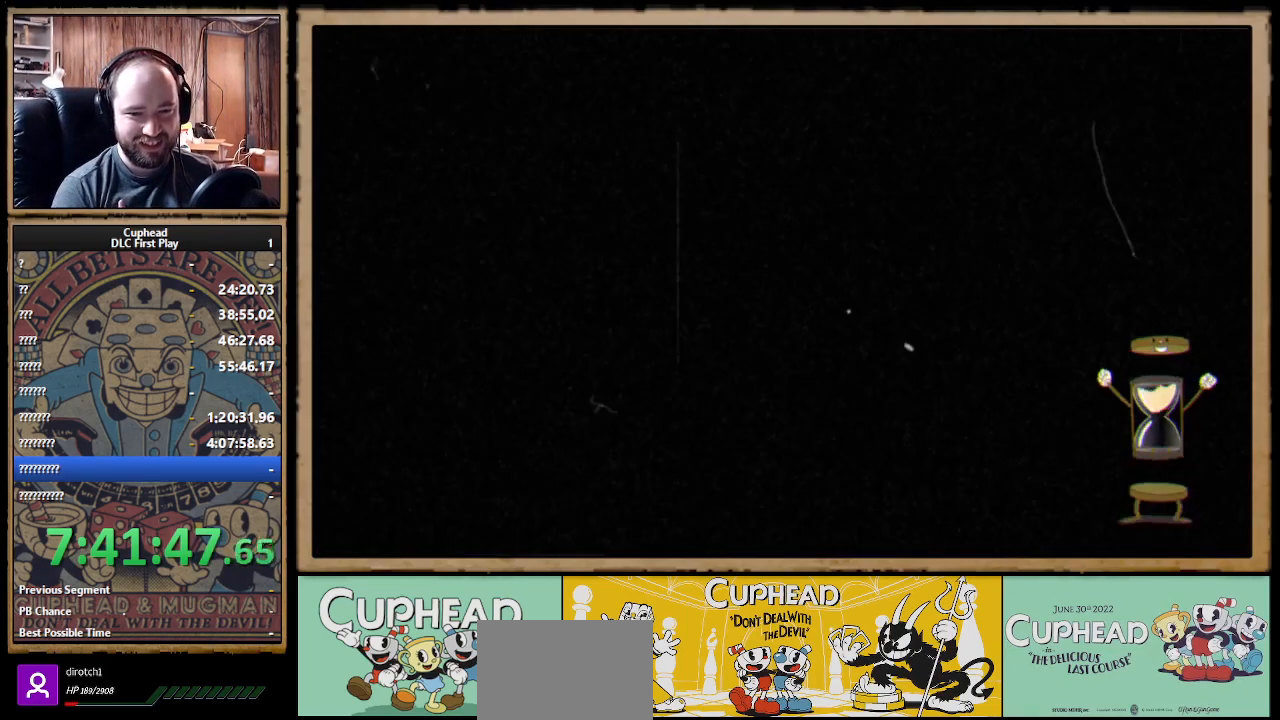
Gameplay with a controller (Xbox layout); each line is a JSON object with the inputs held at the frame after it. "events" lists button and stick changes between this image and that frame as [ms after this image, input, new state], when the widget could be followed in between.
{"buttons": [], "left_stick": "center", "right_stick": "center", "events": []}
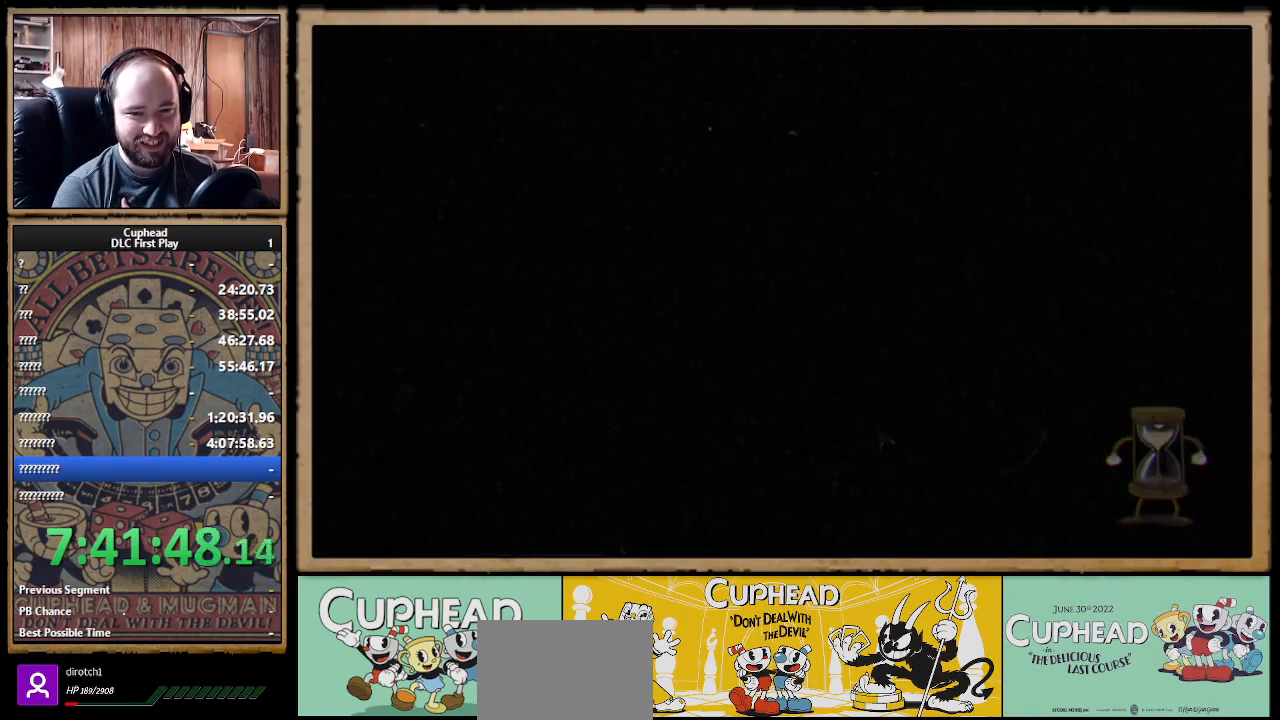
{"buttons": [], "left_stick": "center", "right_stick": "center", "events": []}
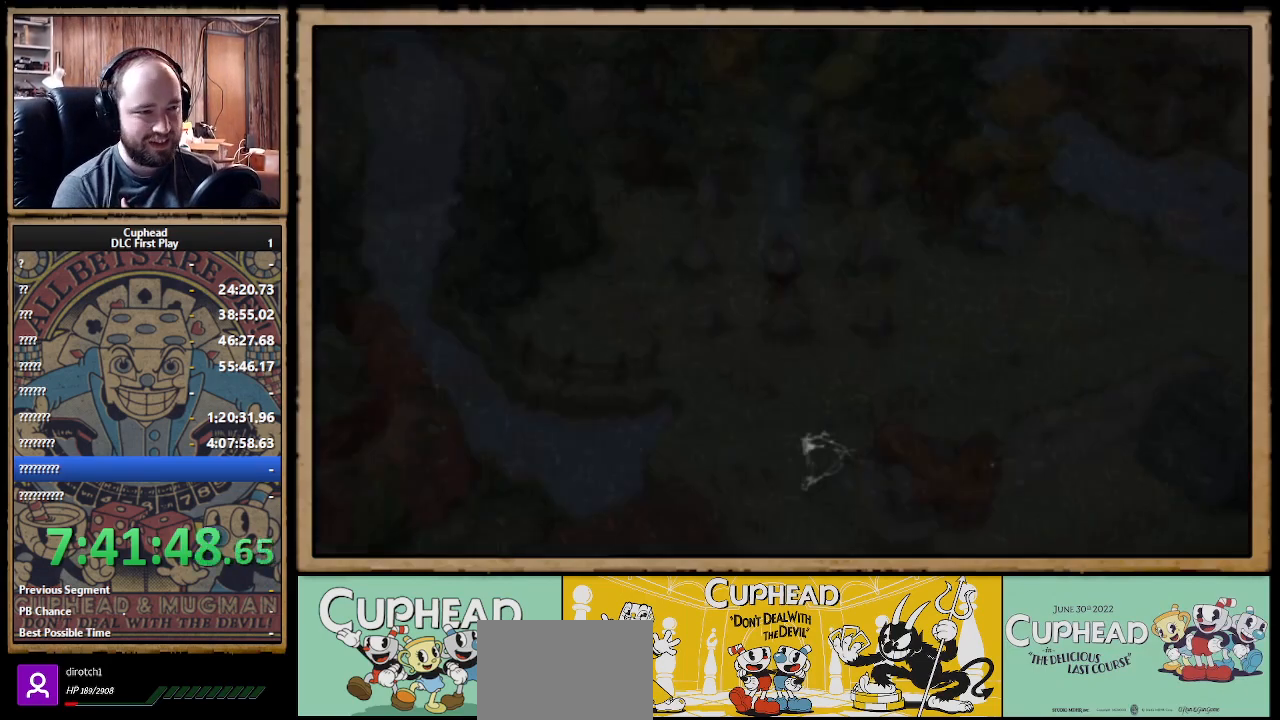
{"buttons": ["DPAD_UP"], "left_stick": "center", "right_stick": "center", "events": [[383, "DPAD_UP", "down"]]}
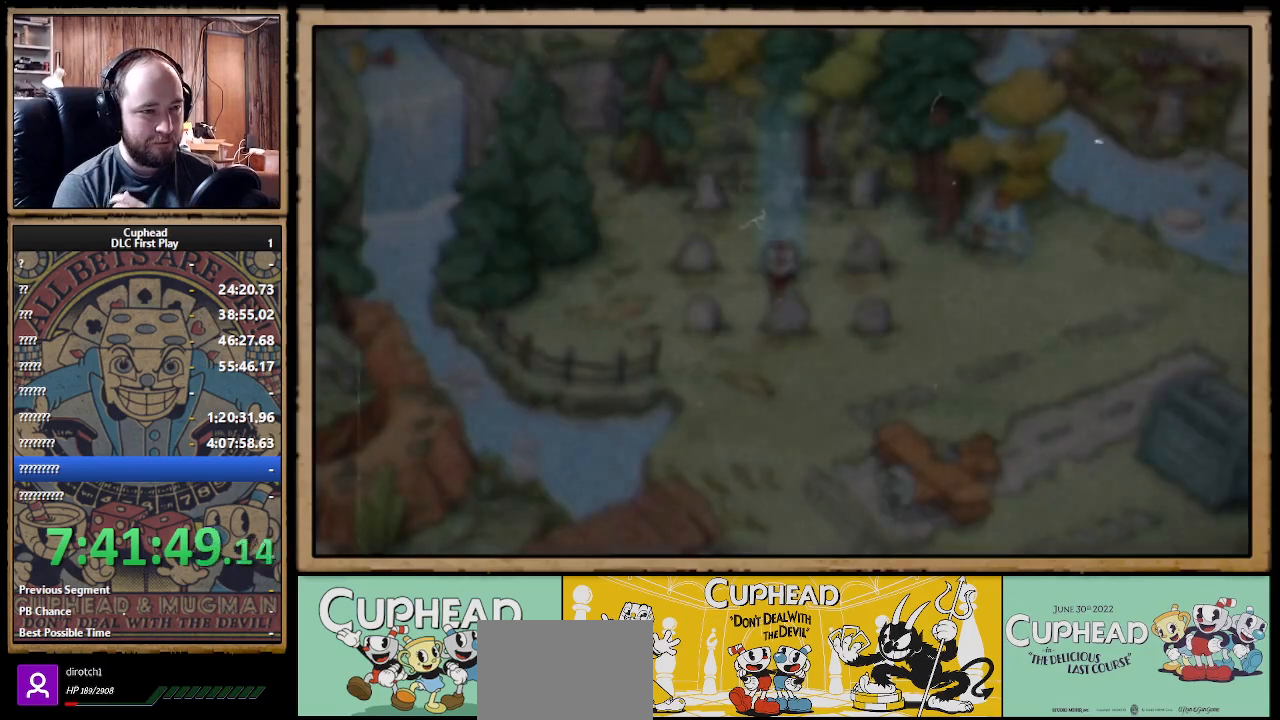
{"buttons": [], "left_stick": "center", "right_stick": "center", "events": [[400, "DPAD_UP", "up"]]}
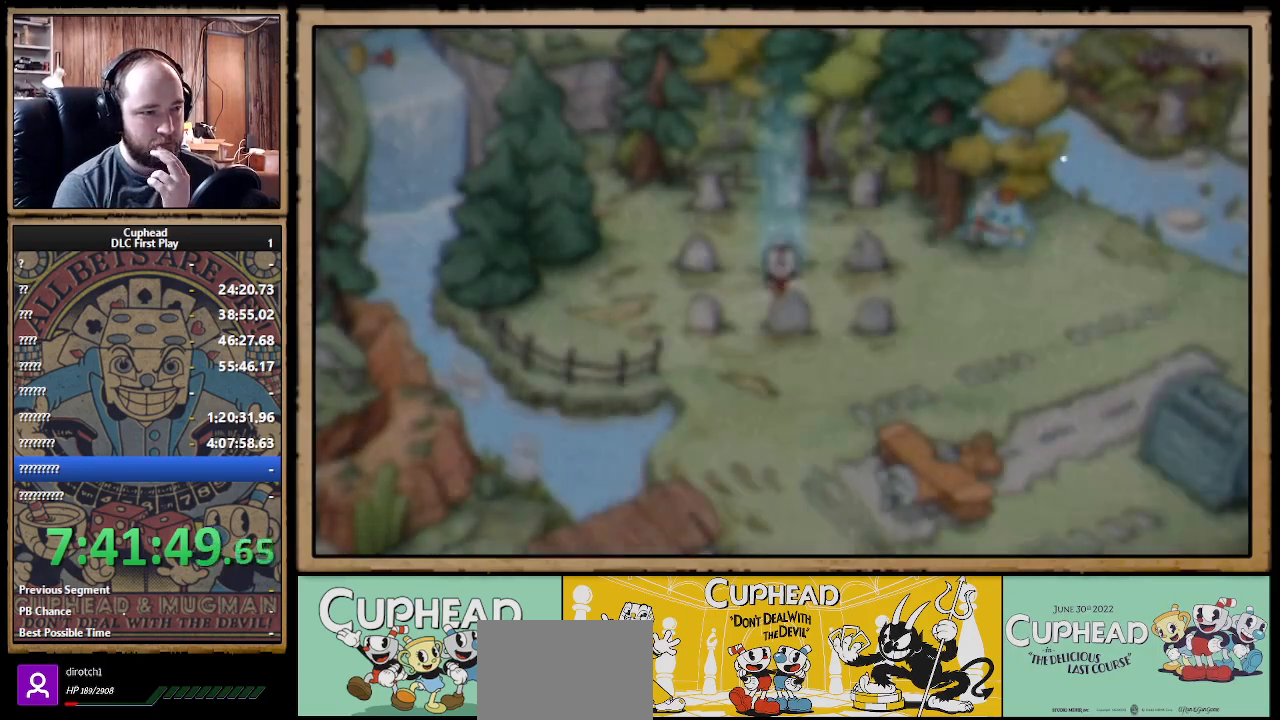
{"buttons": [], "left_stick": "center", "right_stick": "center", "events": []}
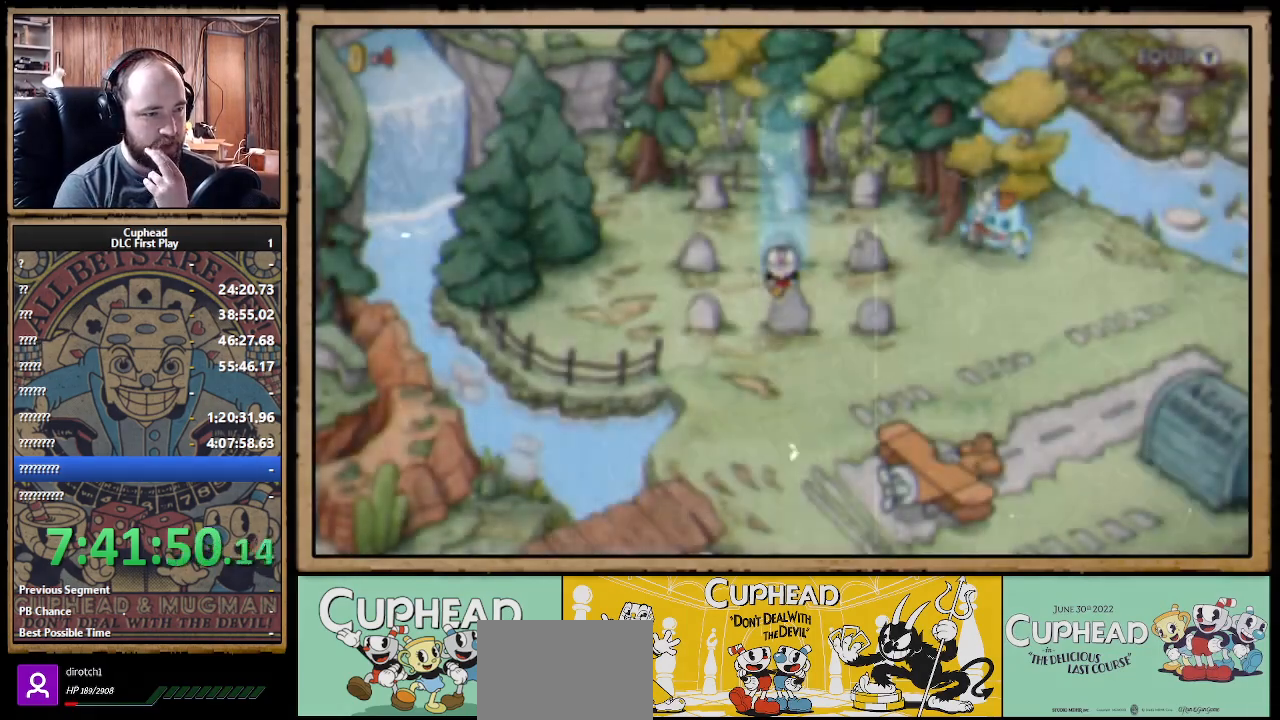
{"buttons": [], "left_stick": "center", "right_stick": "center", "events": []}
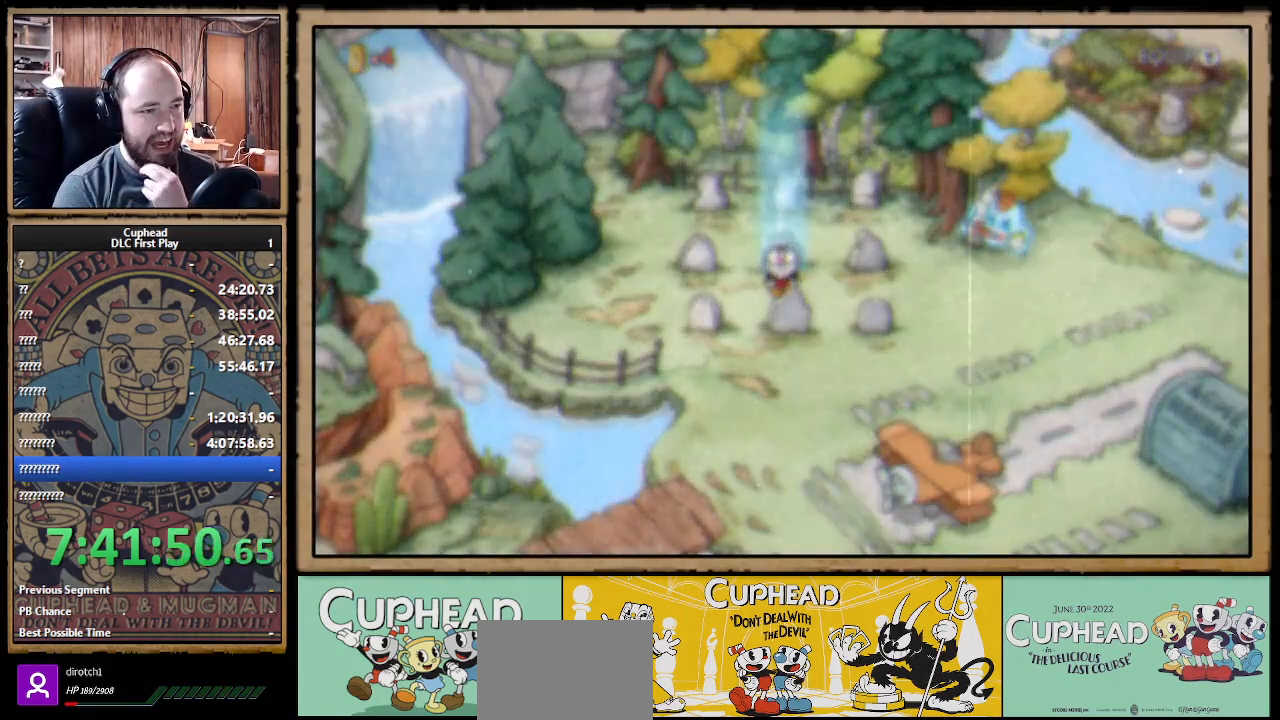
{"buttons": [], "left_stick": "center", "right_stick": "center", "events": []}
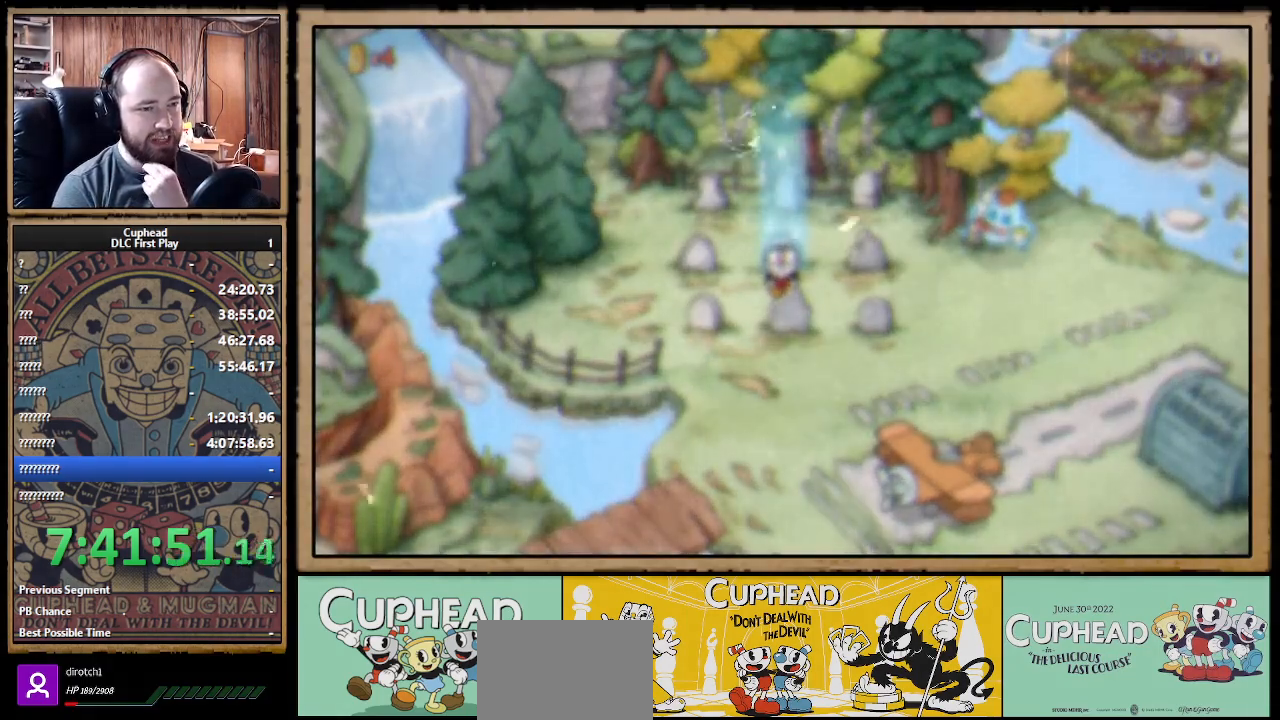
{"buttons": [], "left_stick": "center", "right_stick": "center", "events": []}
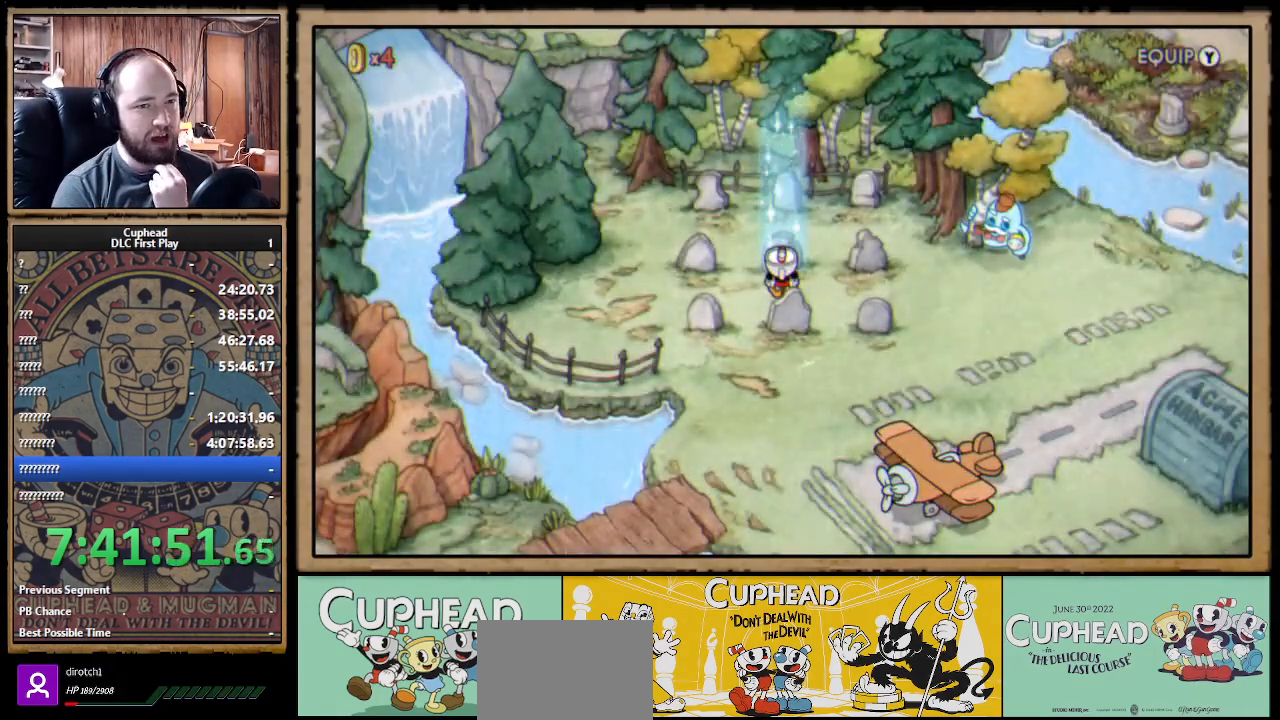
{"buttons": [], "left_stick": "center", "right_stick": "center", "events": []}
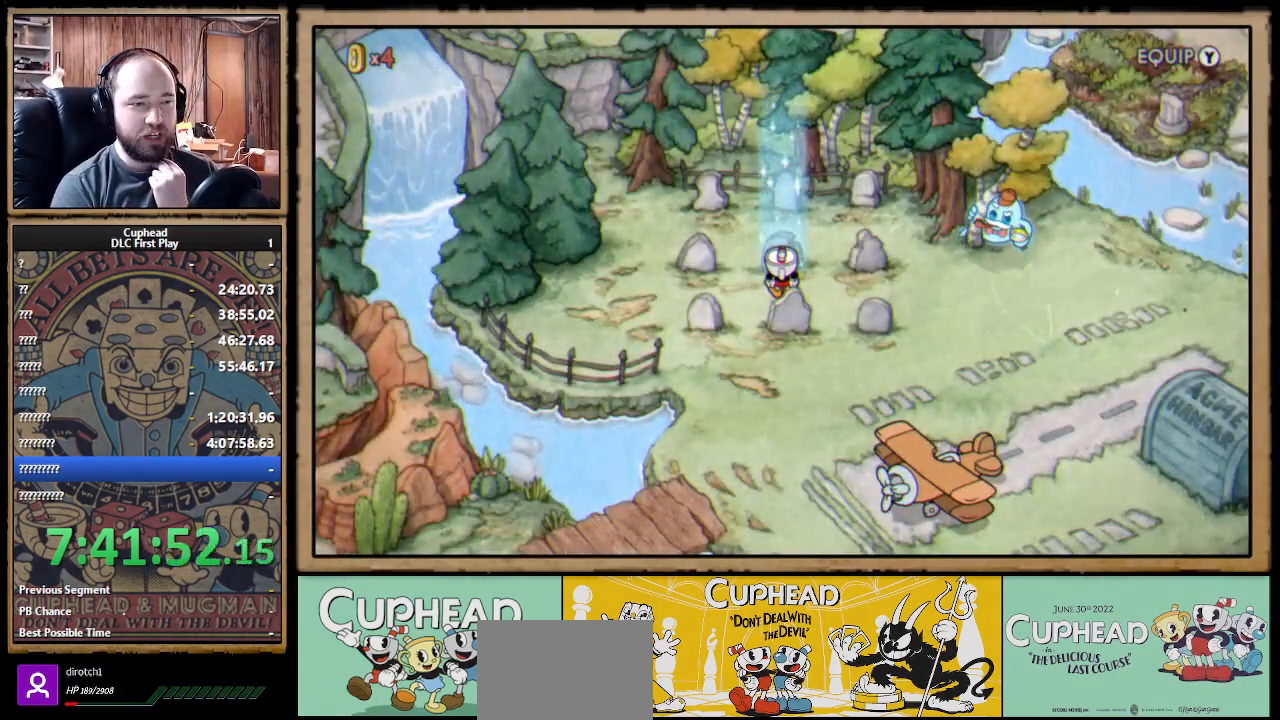
{"buttons": [], "left_stick": "center", "right_stick": "center", "events": [[383, "DPAD_UP", "down"], [483, "DPAD_UP", "up"]]}
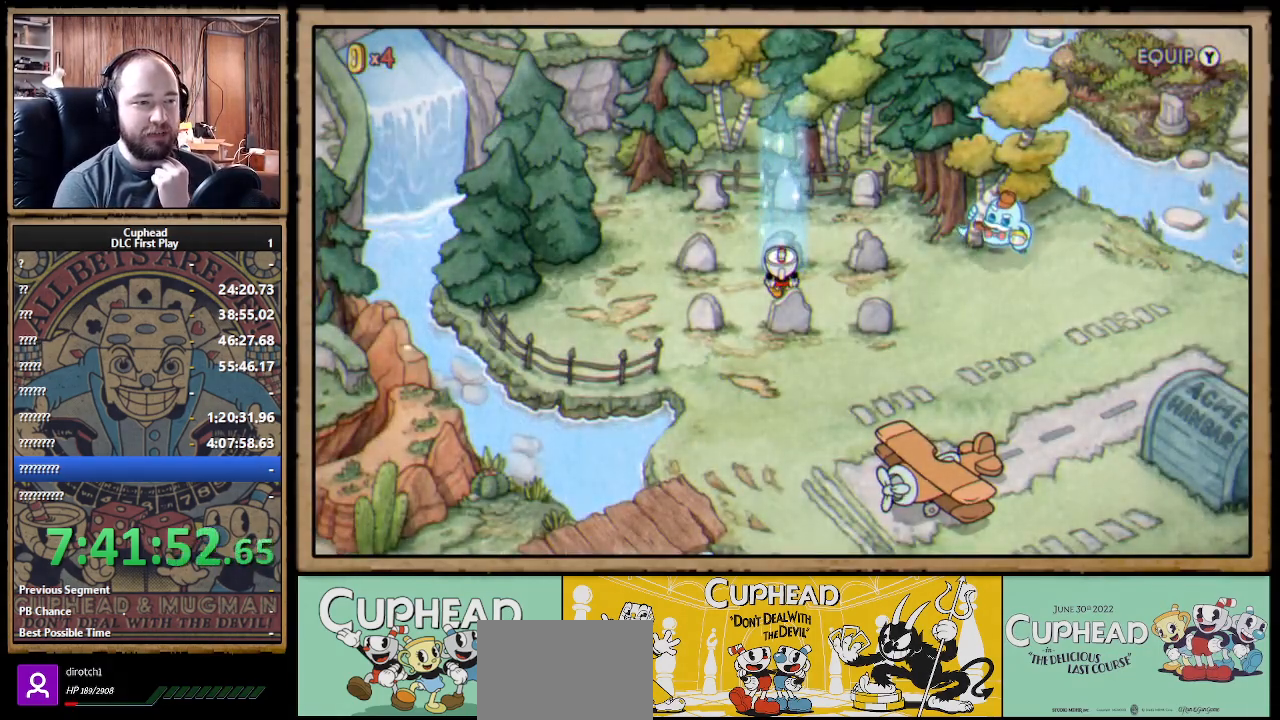
{"buttons": [], "left_stick": "center", "right_stick": "center", "events": []}
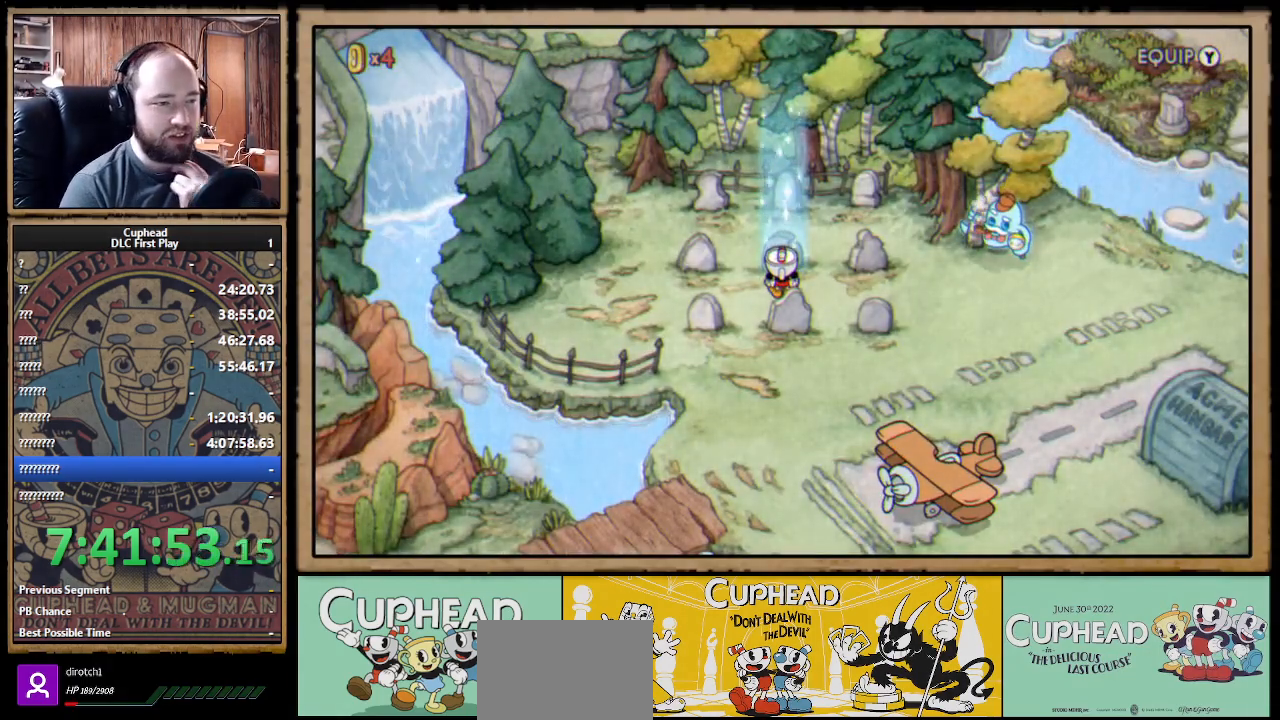
{"buttons": [], "left_stick": "center", "right_stick": "center", "events": []}
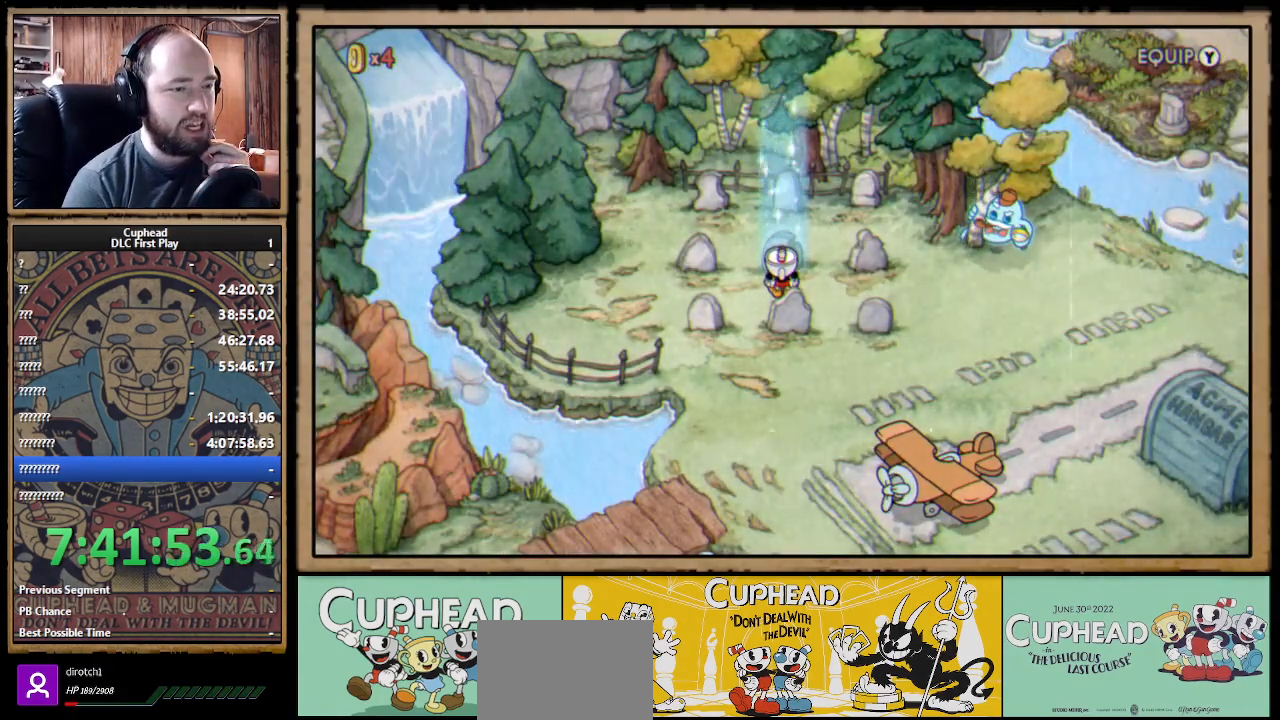
{"buttons": [], "left_stick": "center", "right_stick": "center", "events": []}
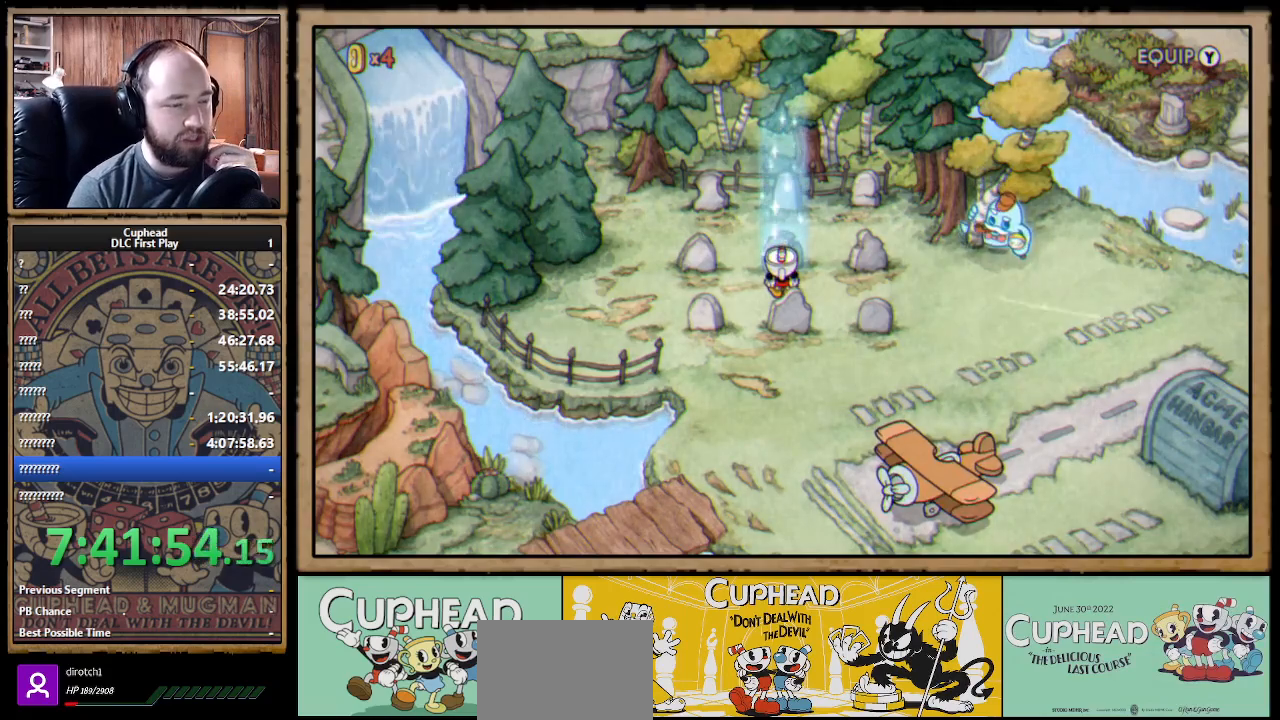
{"buttons": [], "left_stick": "center", "right_stick": "center", "events": []}
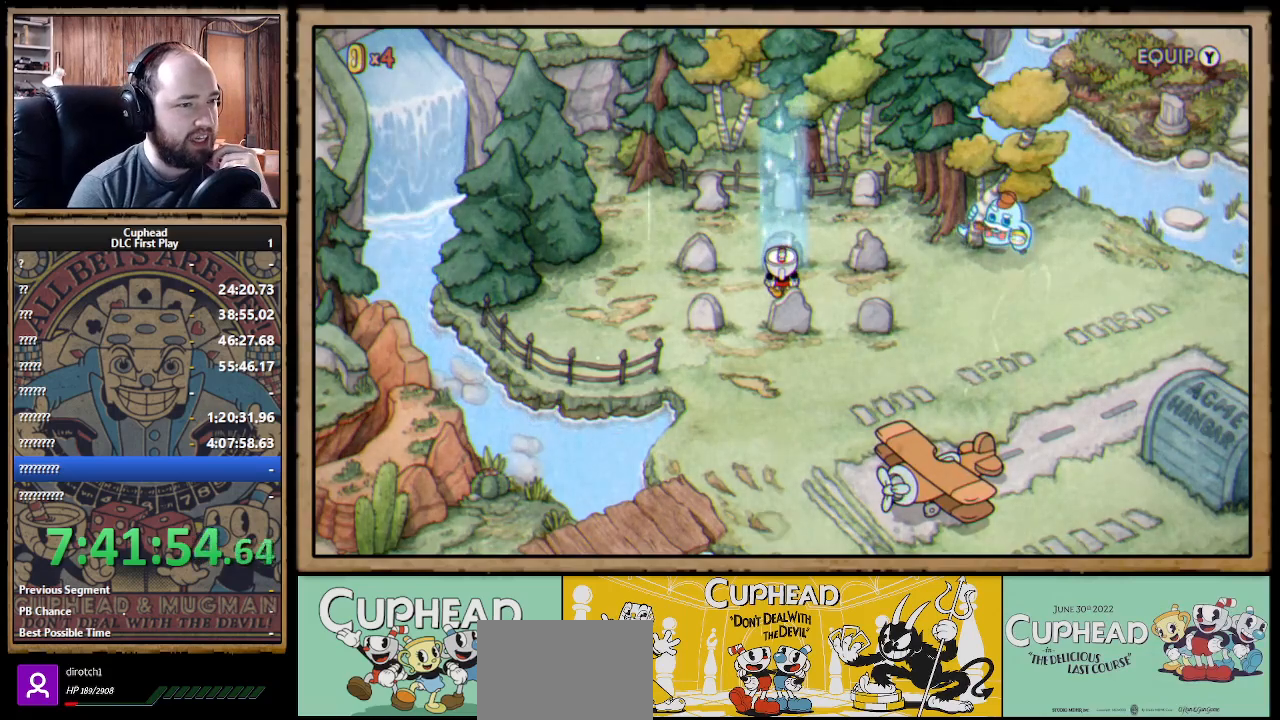
{"buttons": [], "left_stick": "center", "right_stick": "center", "events": []}
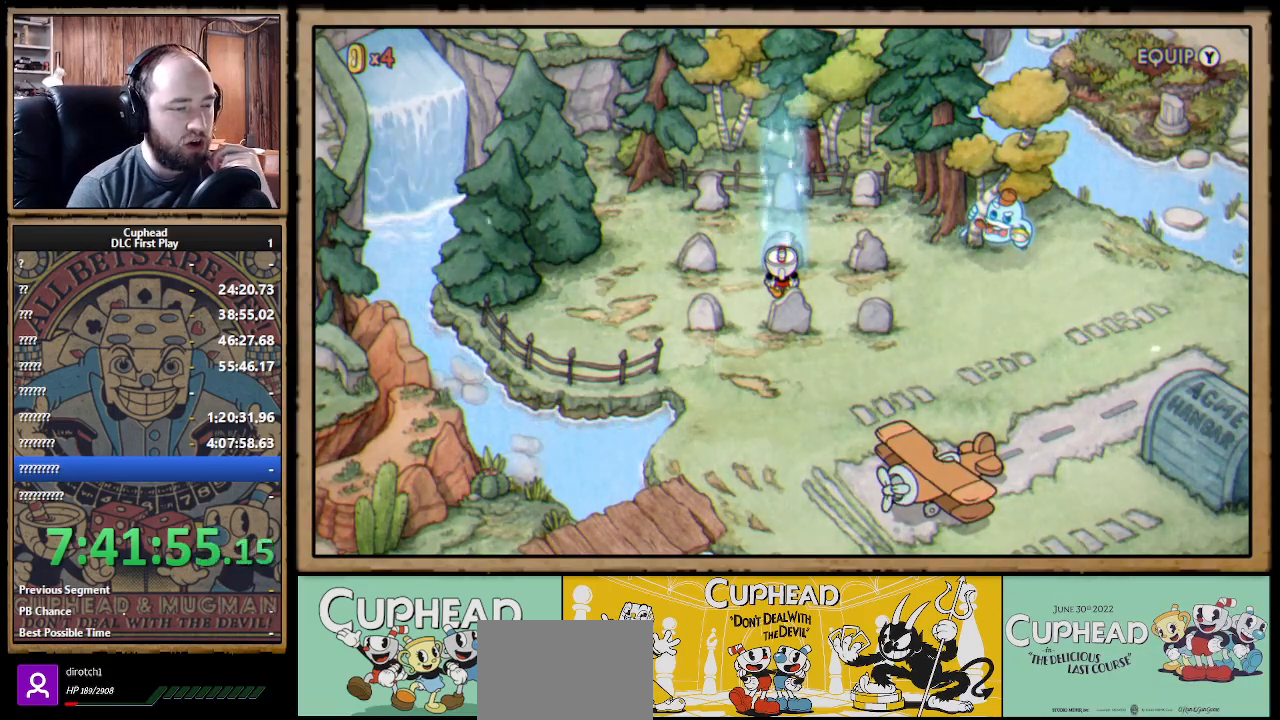
{"buttons": [], "left_stick": "center", "right_stick": "center", "events": []}
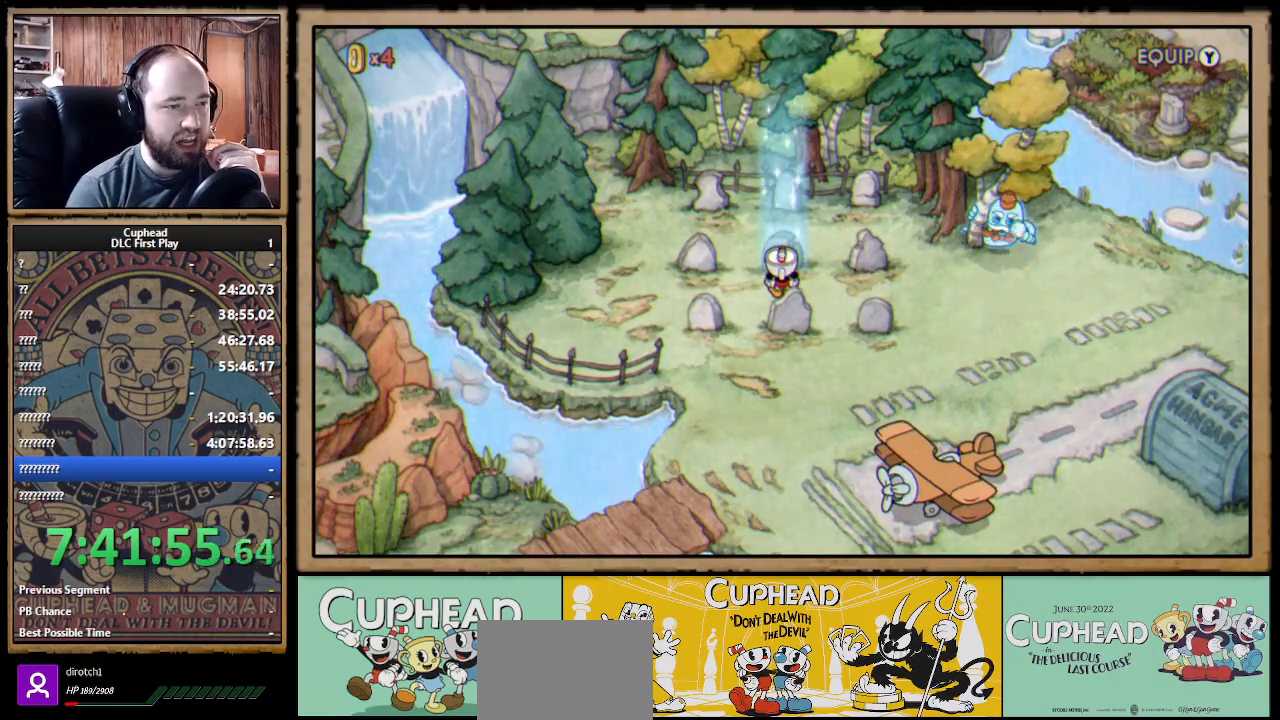
{"buttons": [], "left_stick": "center", "right_stick": "center", "events": []}
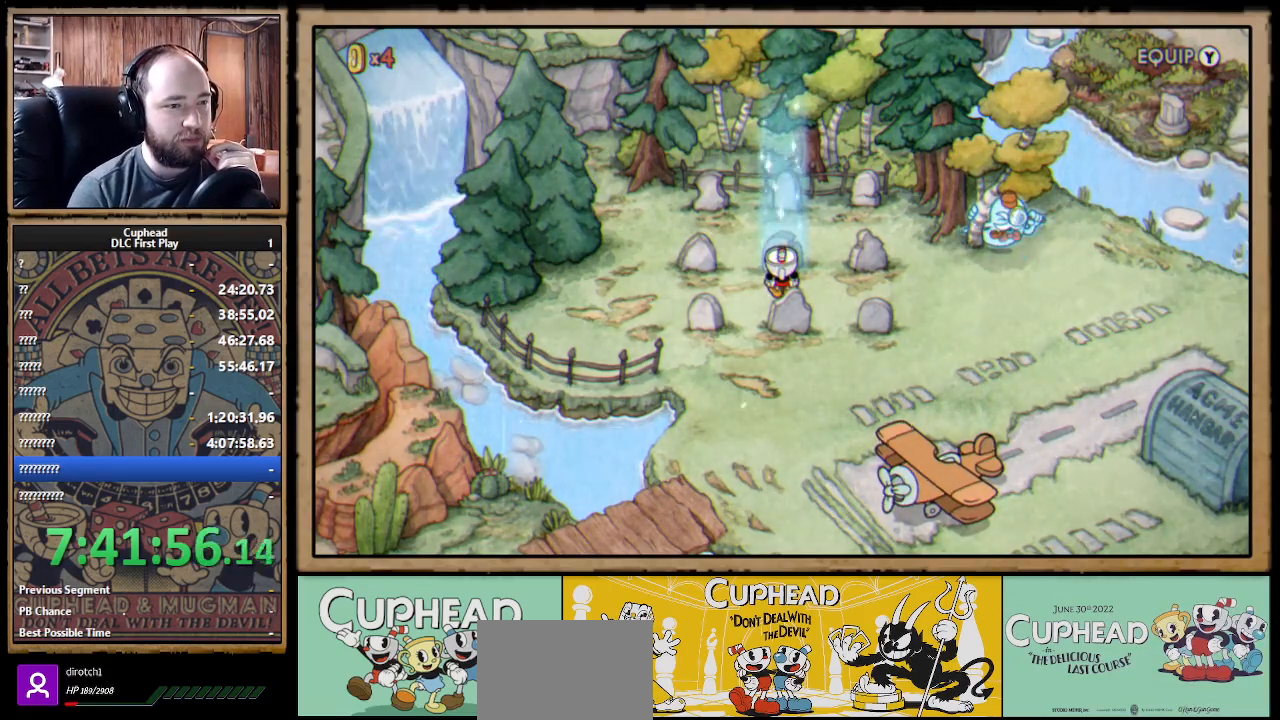
{"buttons": [], "left_stick": "center", "right_stick": "center", "events": []}
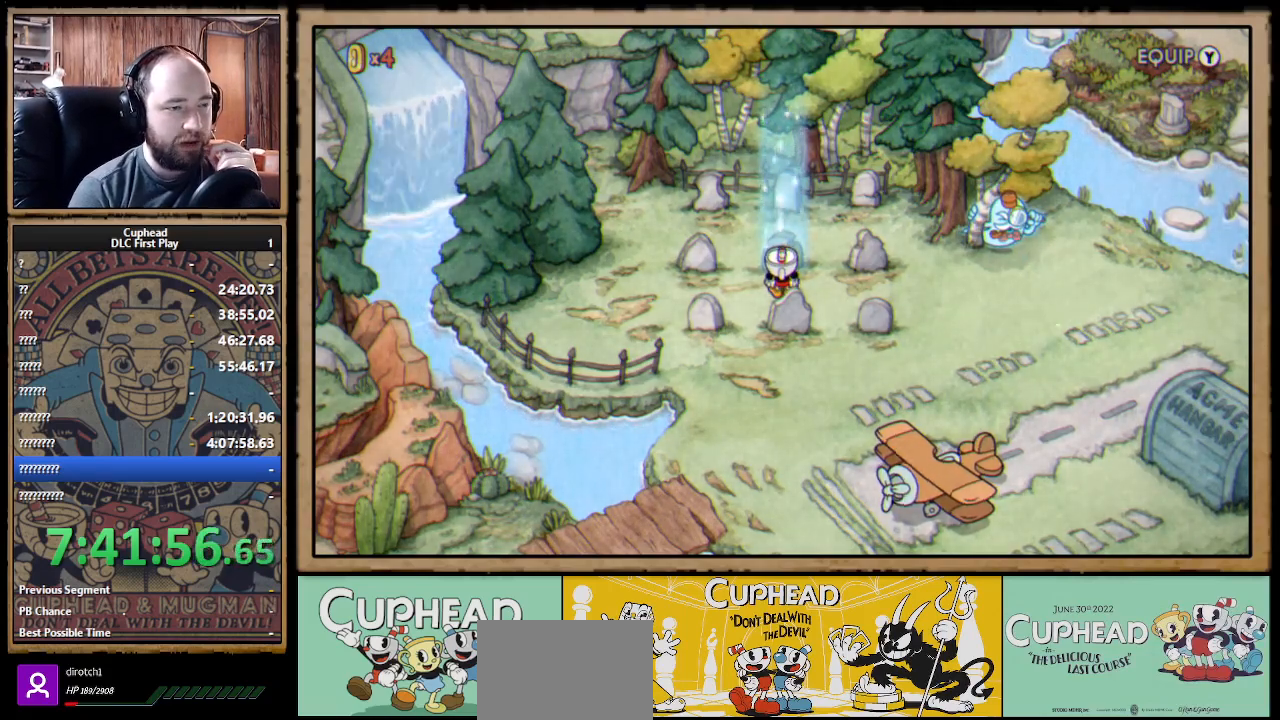
{"buttons": [], "left_stick": "center", "right_stick": "center", "events": []}
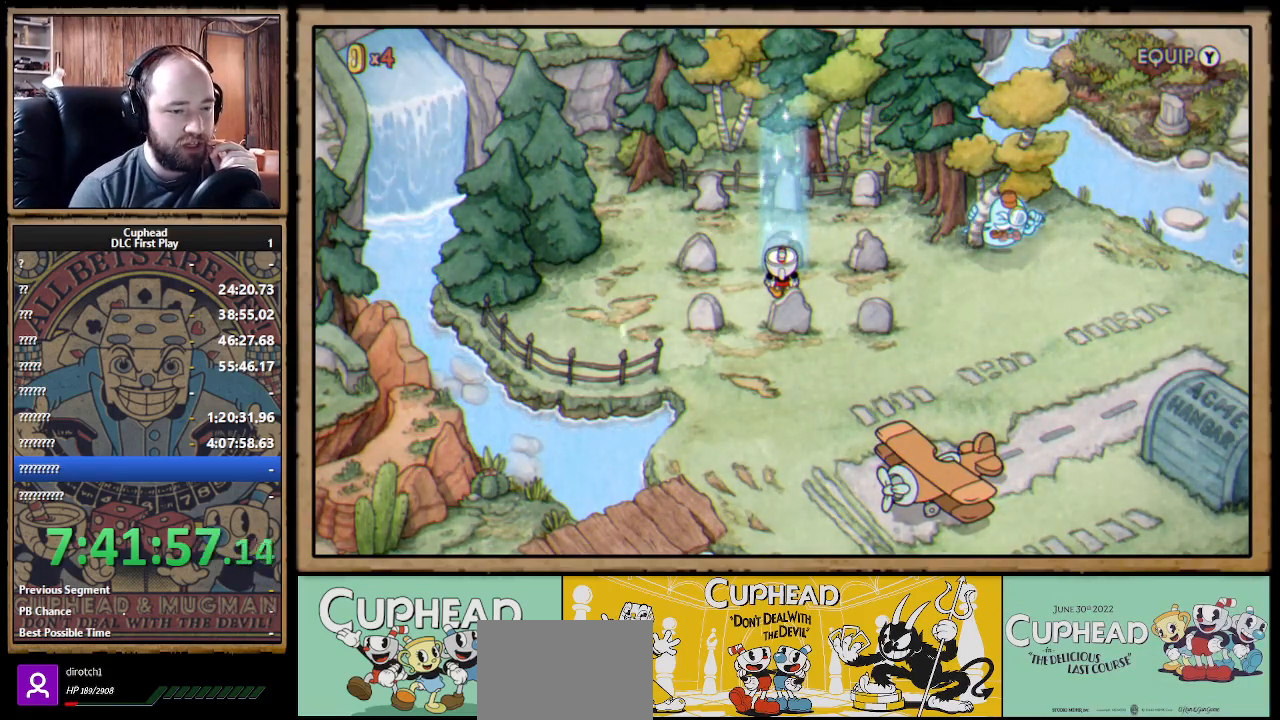
{"buttons": ["DPAD_RIGHT"], "left_stick": "center", "right_stick": "center", "events": [[417, "DPAD_RIGHT", "down"]]}
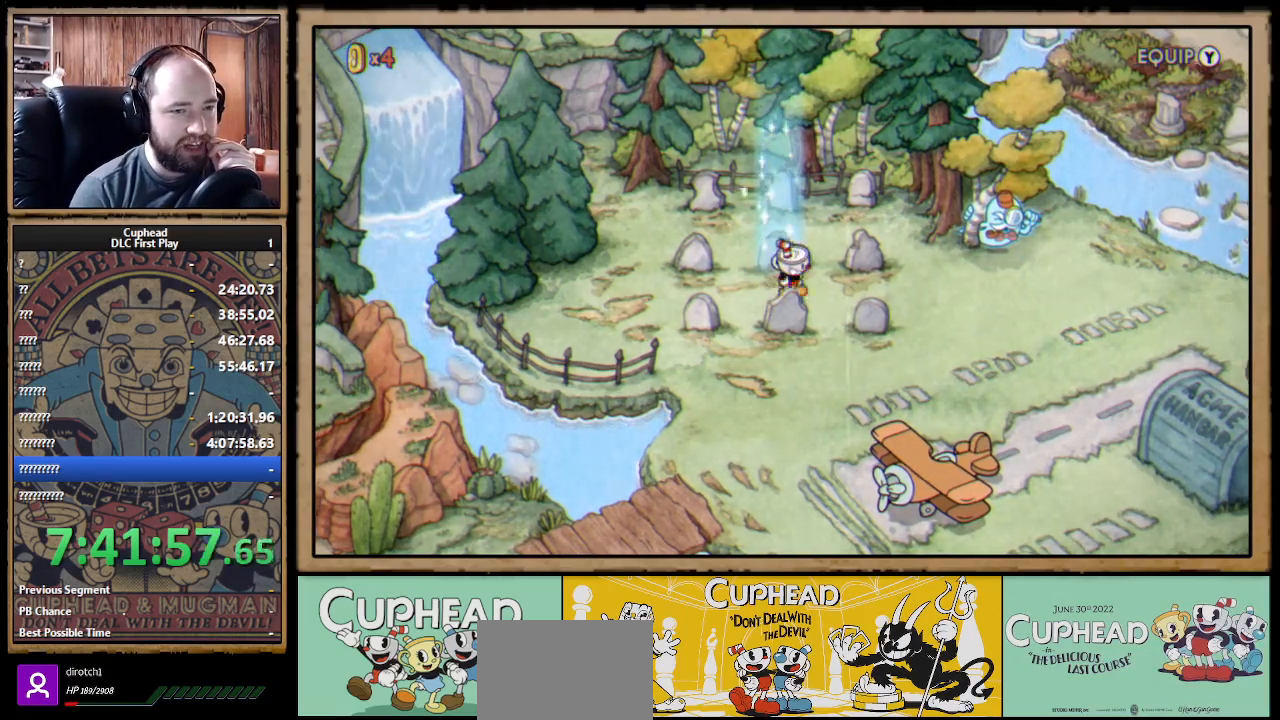
{"buttons": ["DPAD_RIGHT"], "left_stick": "center", "right_stick": "center", "events": []}
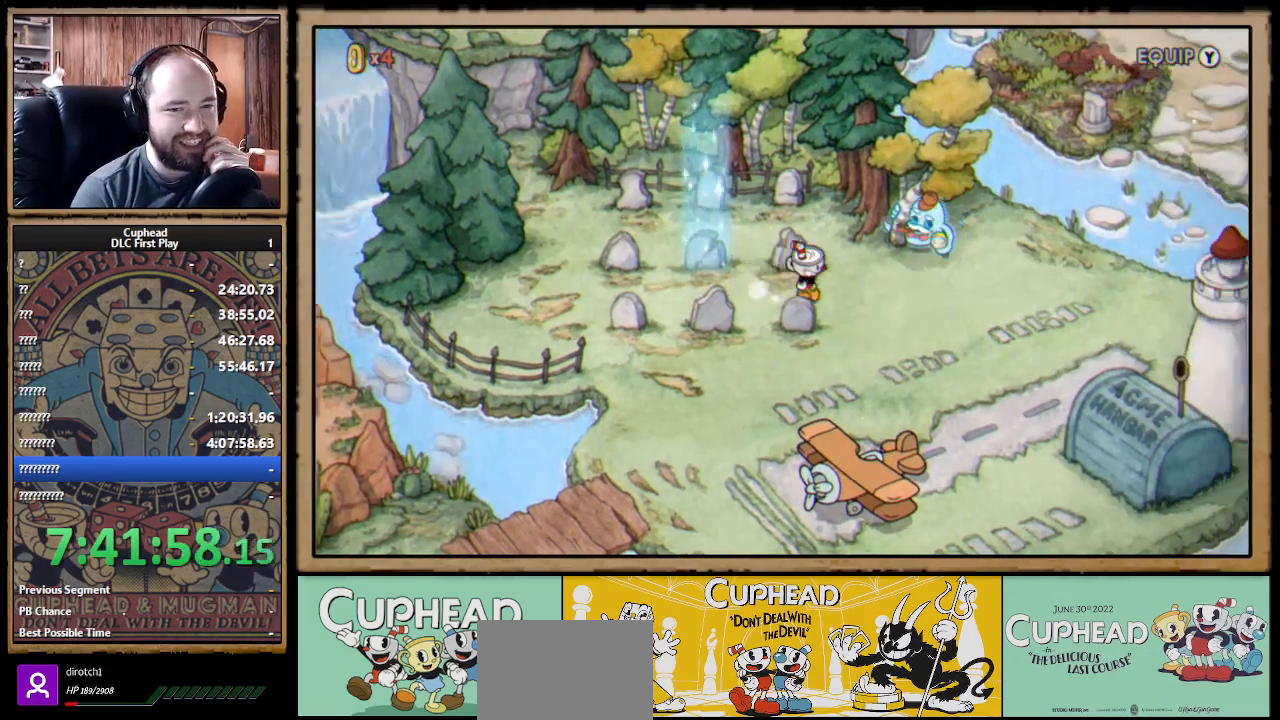
{"buttons": ["DPAD_RIGHT"], "left_stick": "center", "right_stick": "center", "events": []}
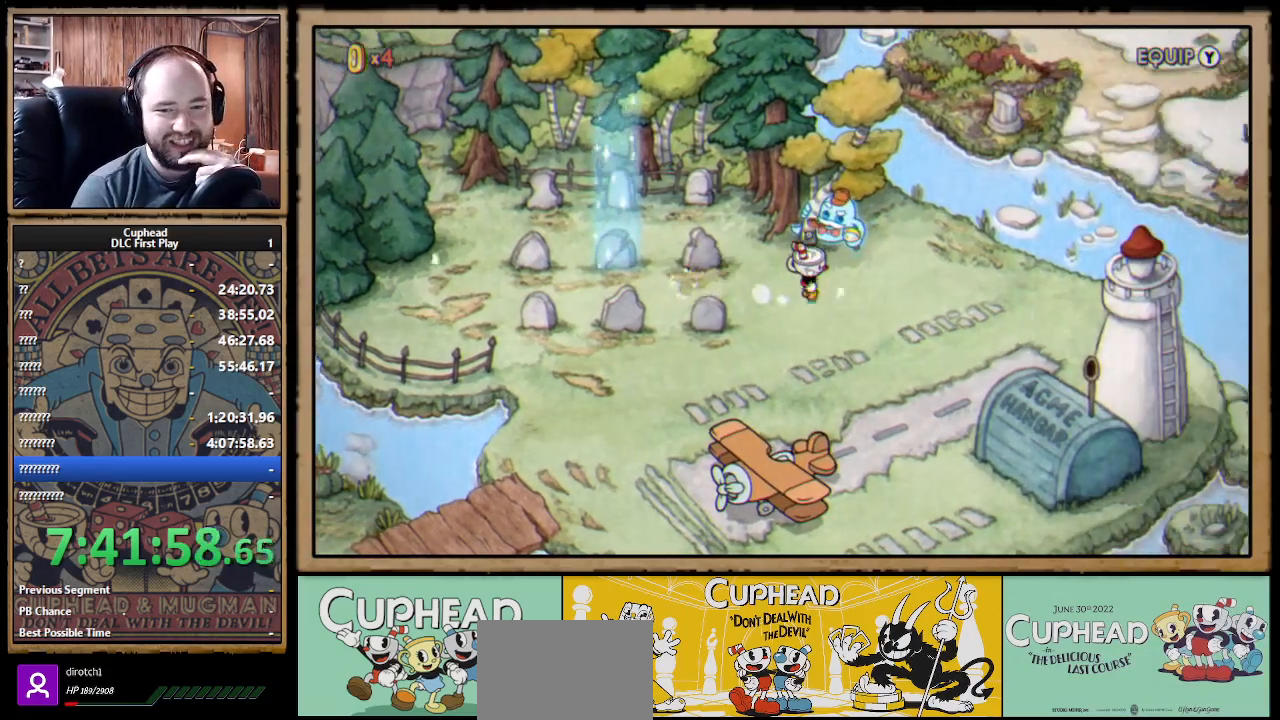
{"buttons": [], "left_stick": "center", "right_stick": "center", "events": [[100, "DPAD_RIGHT", "up"]]}